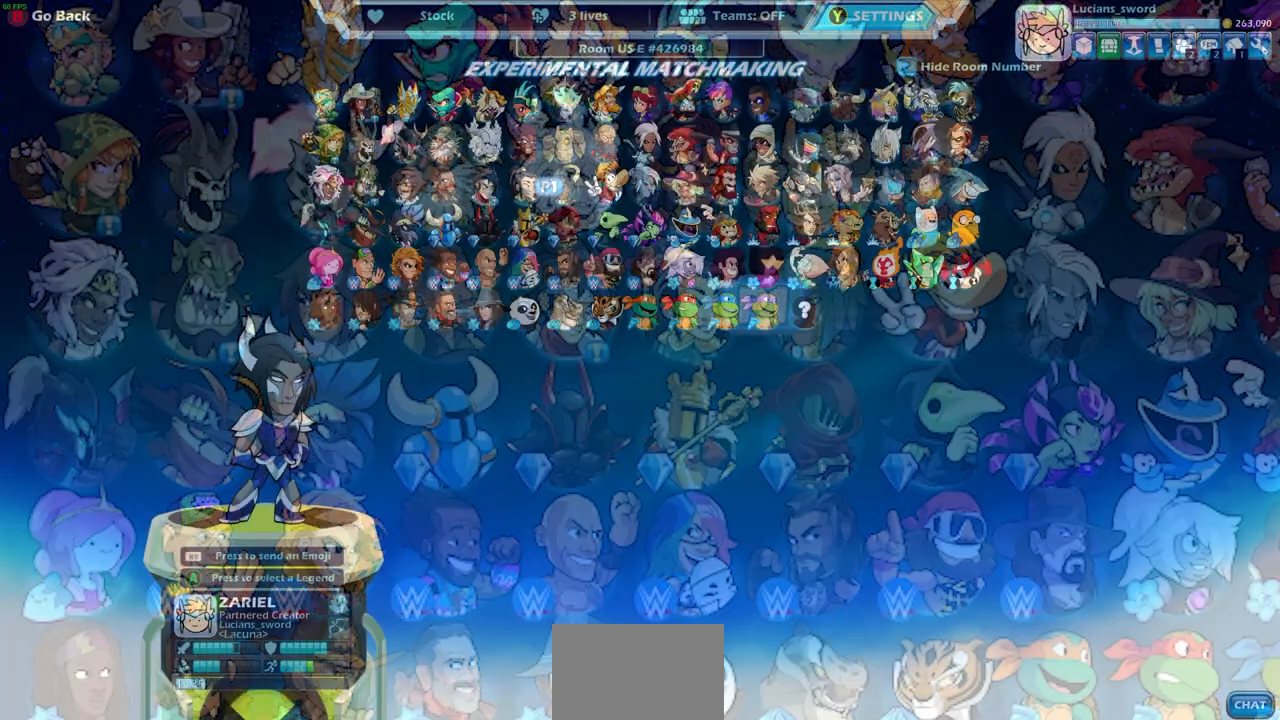
Gameplay with a controller (PlayStation layout); each line is a JSON object with the inputs held at the frame after it. "events" lists button and stick changes between this image and that frame as [ms after this image, input, new state], when the widget could be followed in between.
{"buttons": [], "left_stick": "center", "right_stick": "center", "events": []}
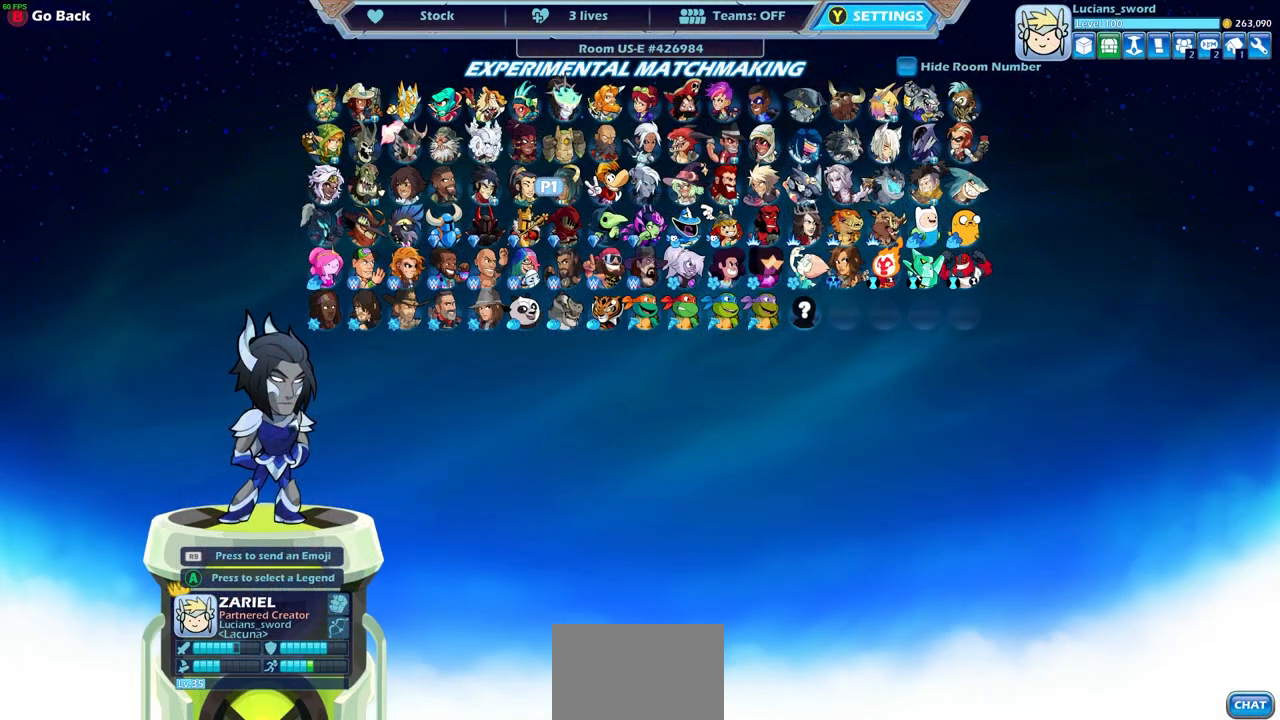
{"buttons": ["DPAD_LEFT"], "left_stick": "center", "right_stick": "center", "events": [[267, "DPAD_LEFT", "down"], [417, "DPAD_LEFT", "up"], [500, "DPAD_LEFT", "down"]]}
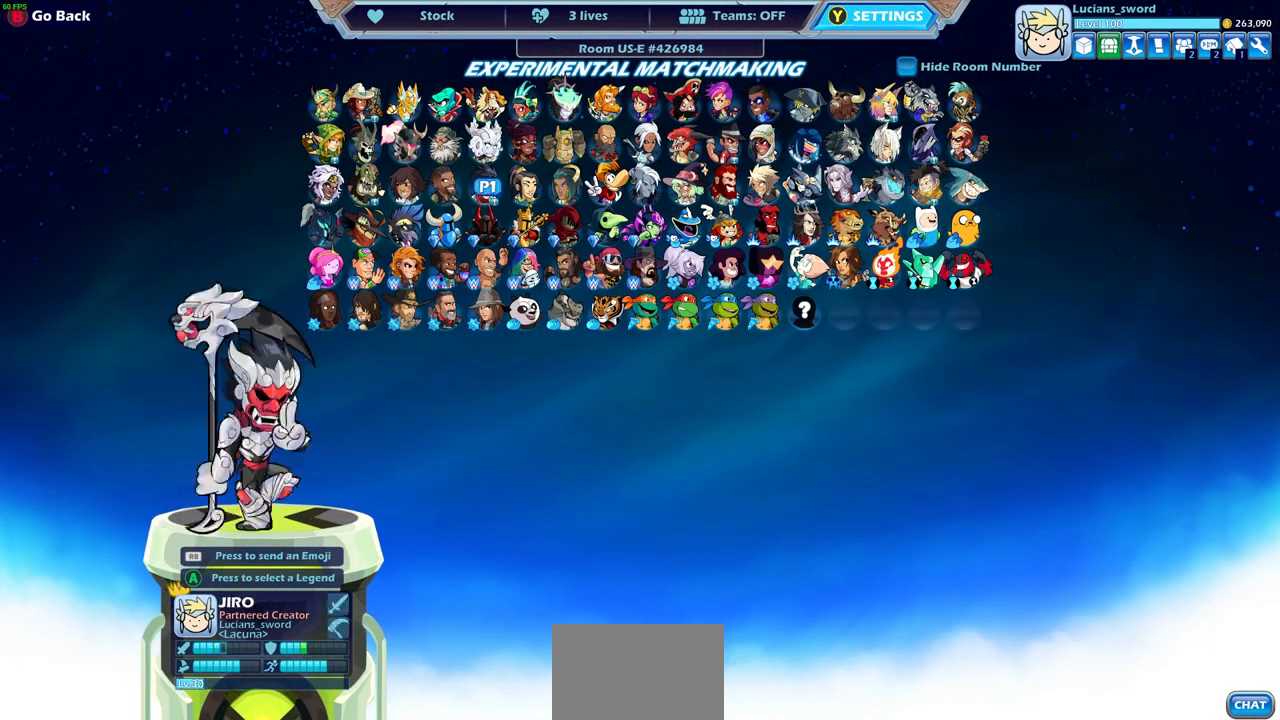
{"buttons": [], "left_stick": "center", "right_stick": "center", "events": [[100, "DPAD_LEFT", "up"]]}
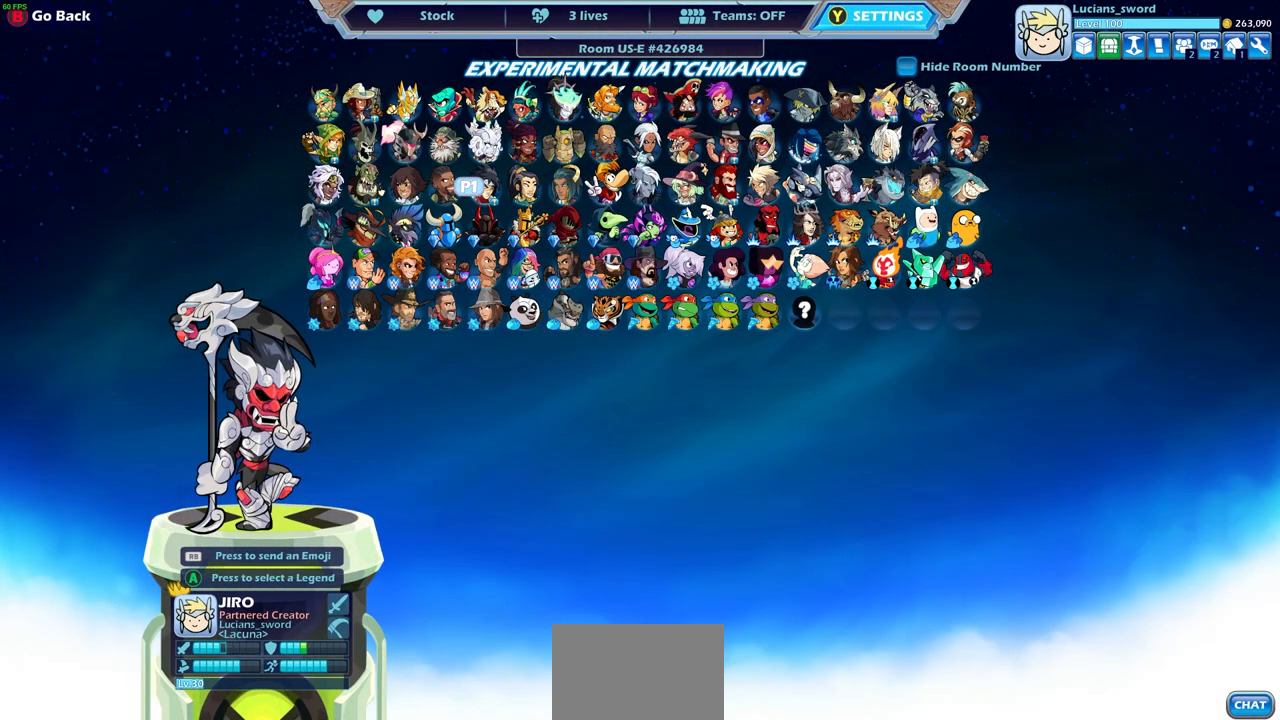
{"buttons": [], "left_stick": "center", "right_stick": "center", "events": [[50, "DPAD_UP", "down"], [150, "DPAD_UP", "up"], [317, "DPAD_UP", "down"], [417, "DPAD_UP", "up"]]}
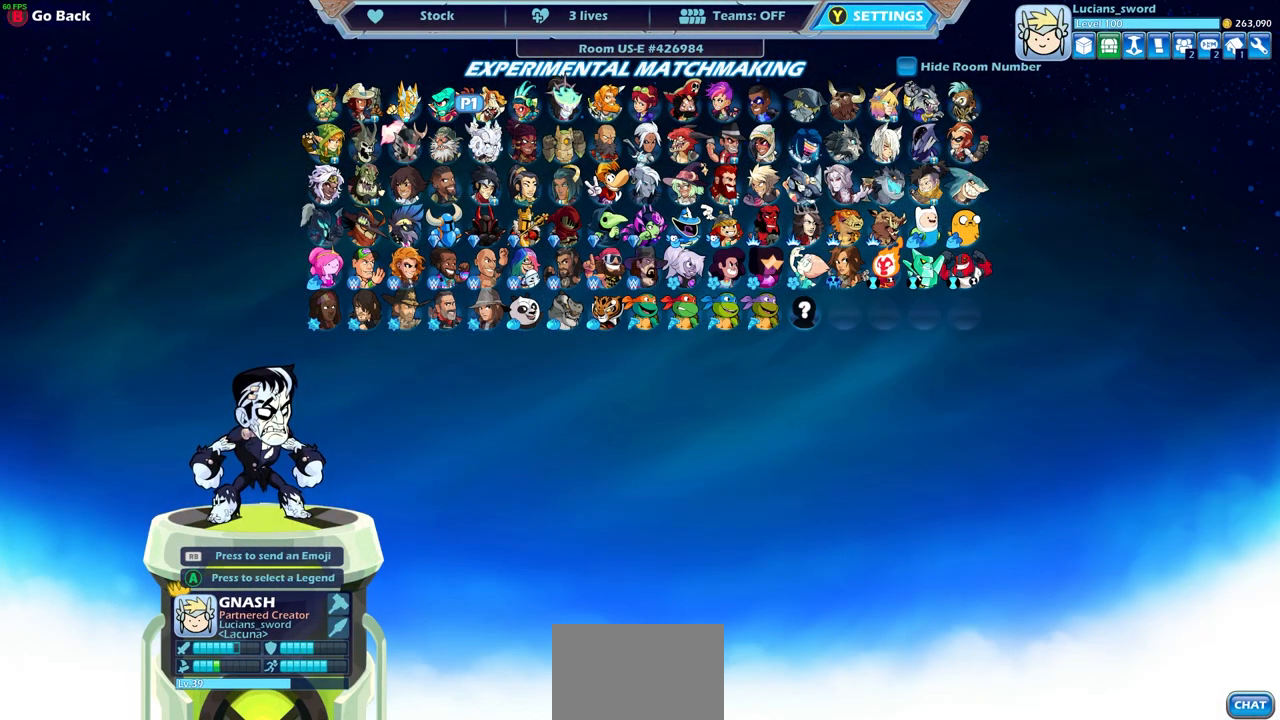
{"buttons": ["DPAD_LEFT"], "left_stick": "center", "right_stick": "center", "events": [[83, "DPAD_LEFT", "down"], [183, "DPAD_LEFT", "up"], [267, "DPAD_LEFT", "down"], [350, "DPAD_LEFT", "up"], [467, "DPAD_LEFT", "down"]]}
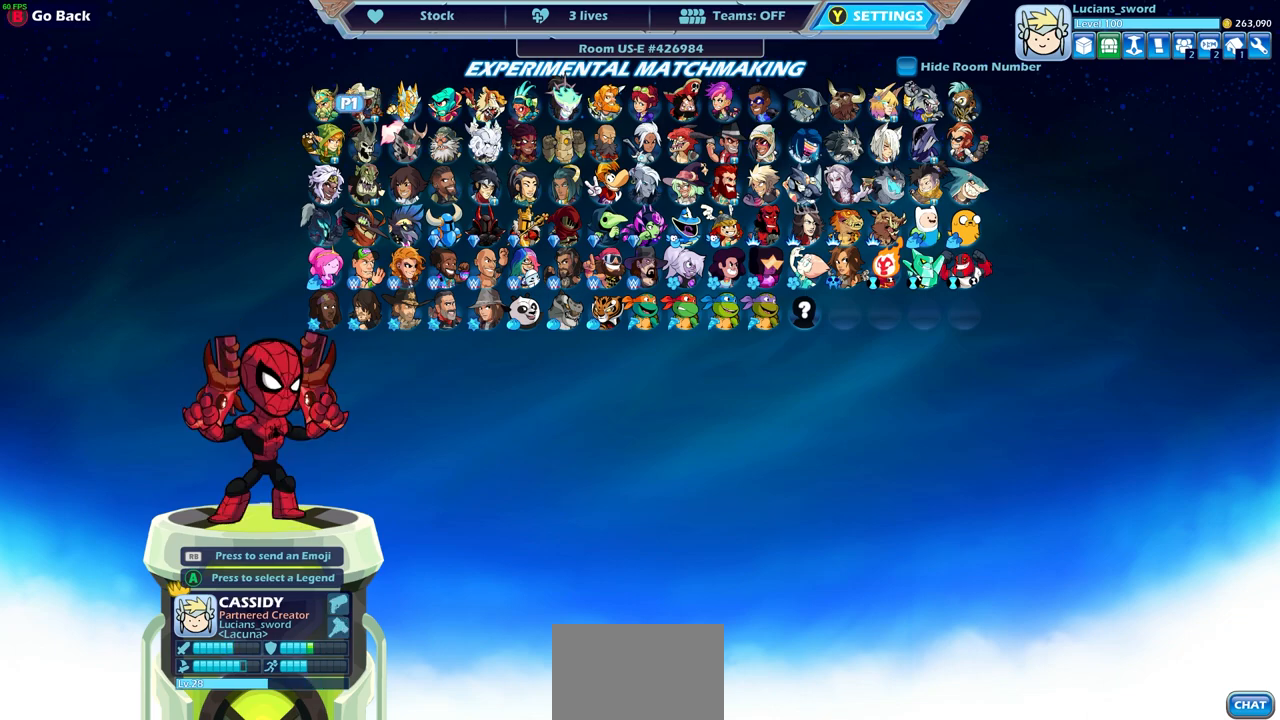
{"buttons": [], "left_stick": "center", "right_stick": "center", "events": [[67, "DPAD_LEFT", "up"]]}
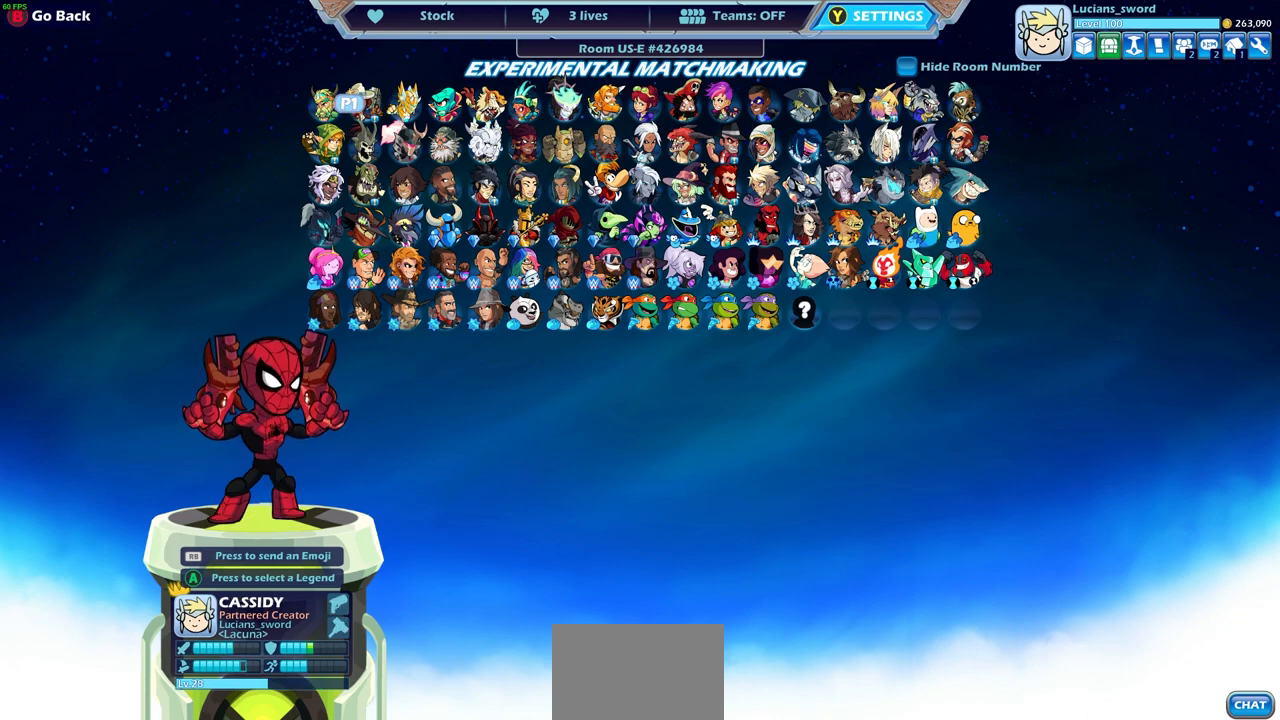
{"buttons": [], "left_stick": "center", "right_stick": "center", "events": []}
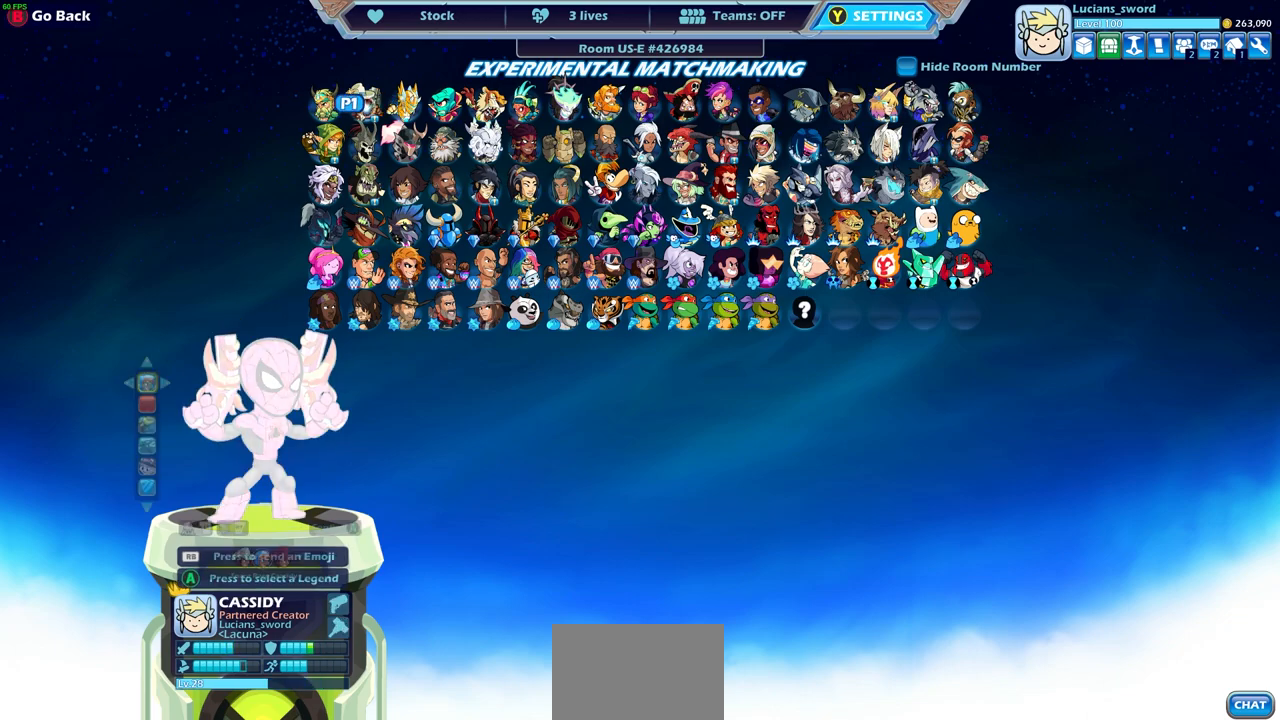
{"buttons": [], "left_stick": "center", "right_stick": "center", "events": [[250, "DPAD_RIGHT", "down"], [350, "DPAD_RIGHT", "up"]]}
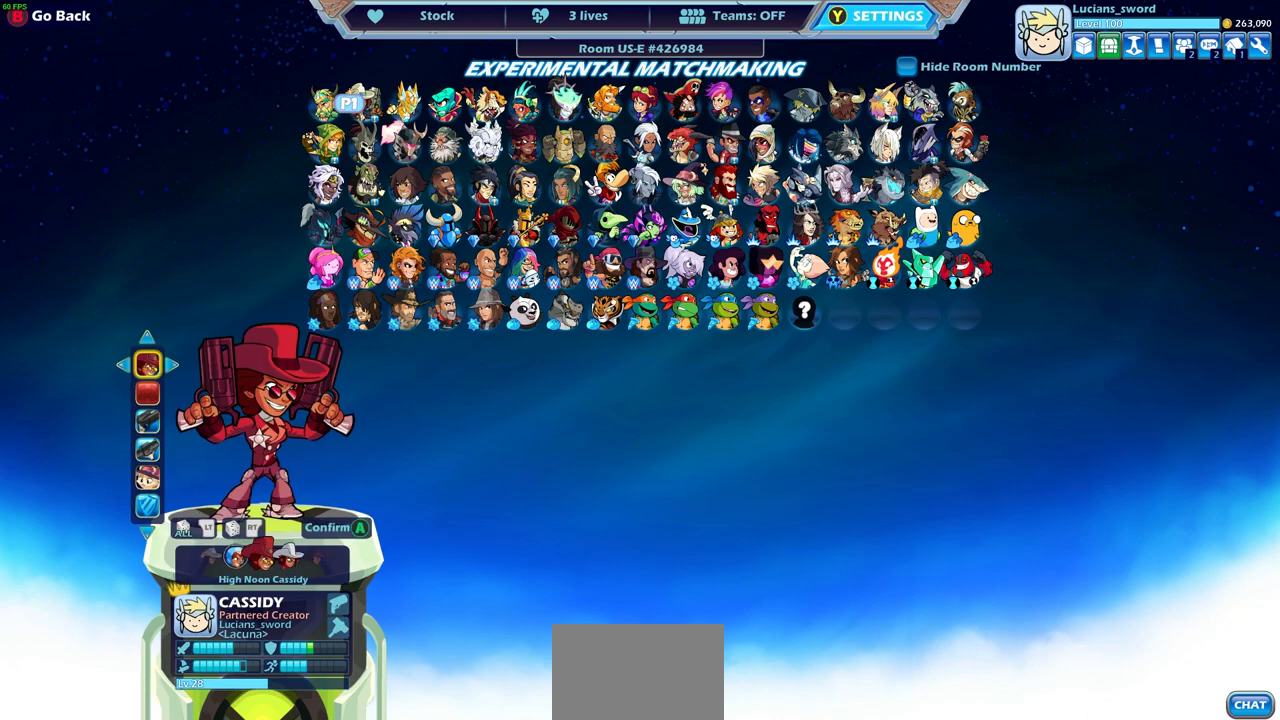
{"buttons": [], "left_stick": "center", "right_stick": "center", "events": [[133, "DPAD_LEFT", "down"], [267, "DPAD_LEFT", "up"]]}
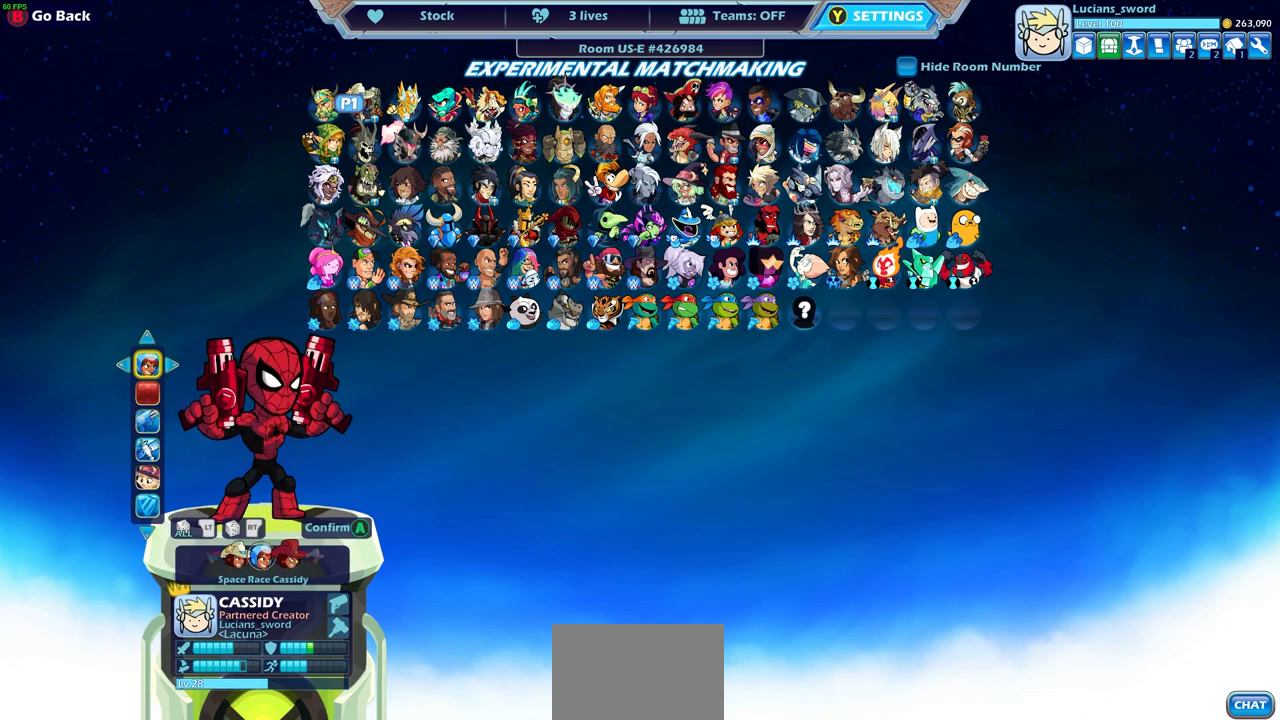
{"buttons": [], "left_stick": "center", "right_stick": "center", "events": []}
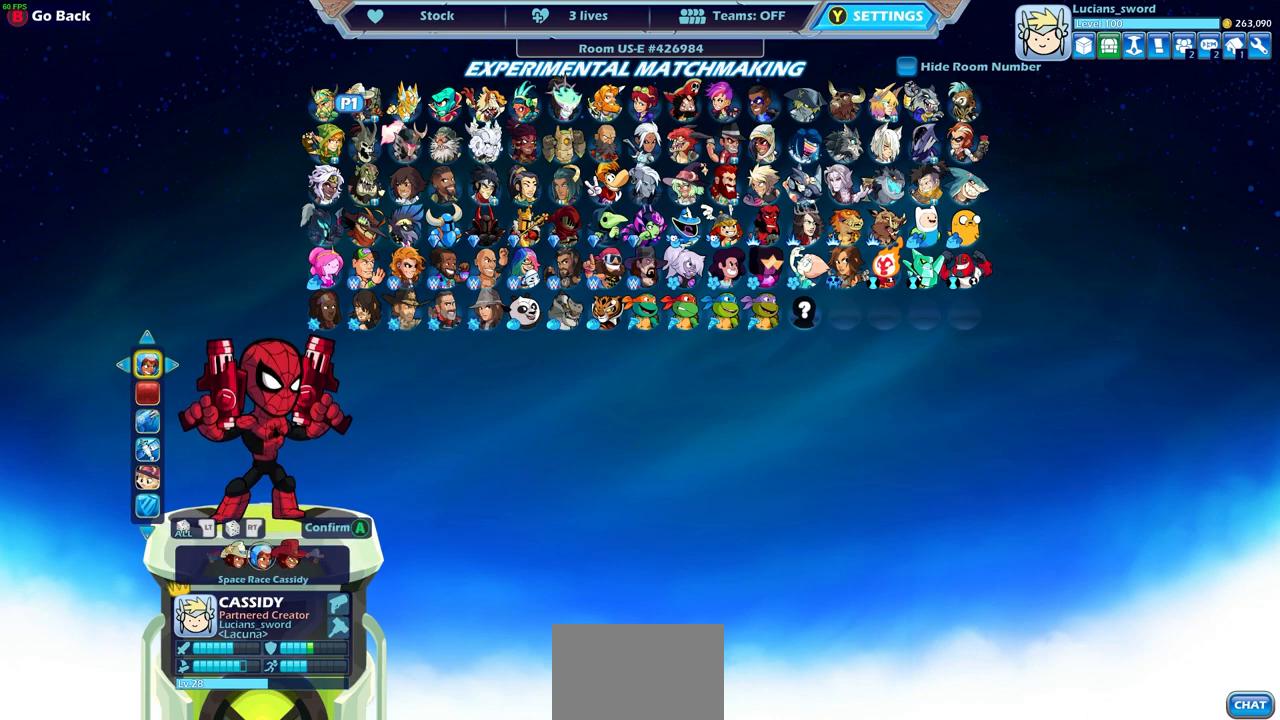
{"buttons": [], "left_stick": "center", "right_stick": "center", "events": []}
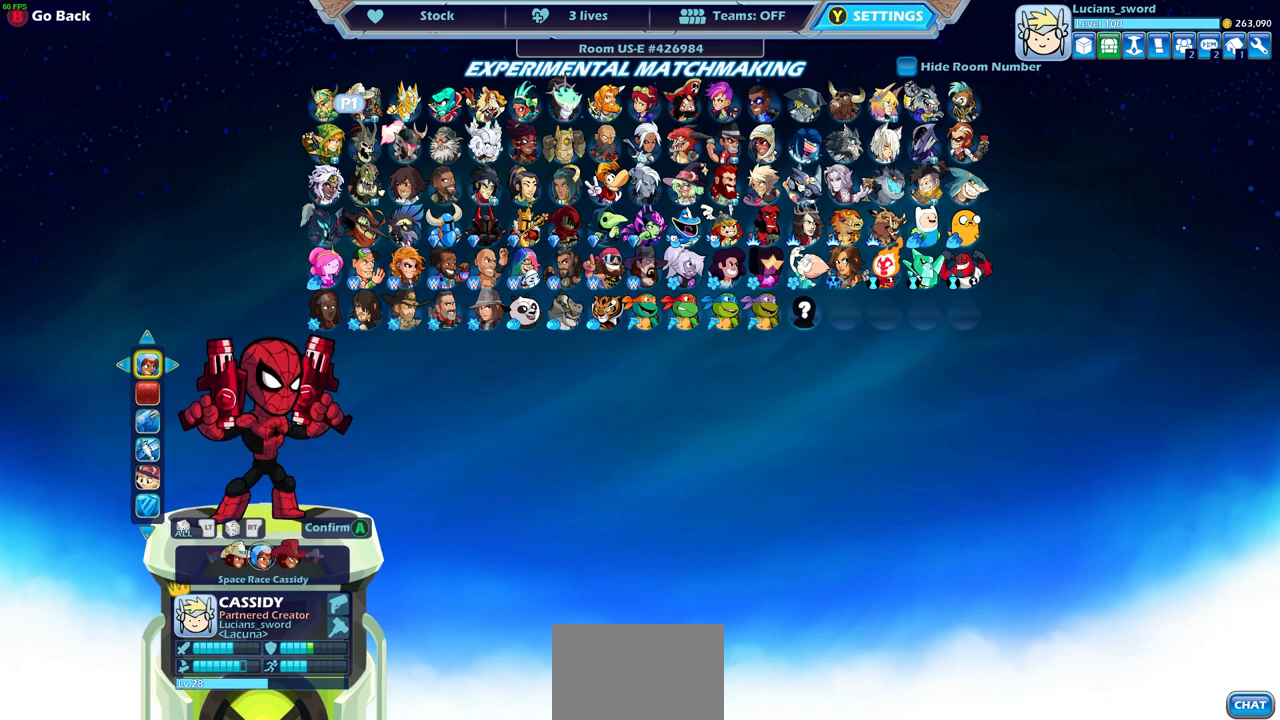
{"buttons": [], "left_stick": "center", "right_stick": "center", "events": []}